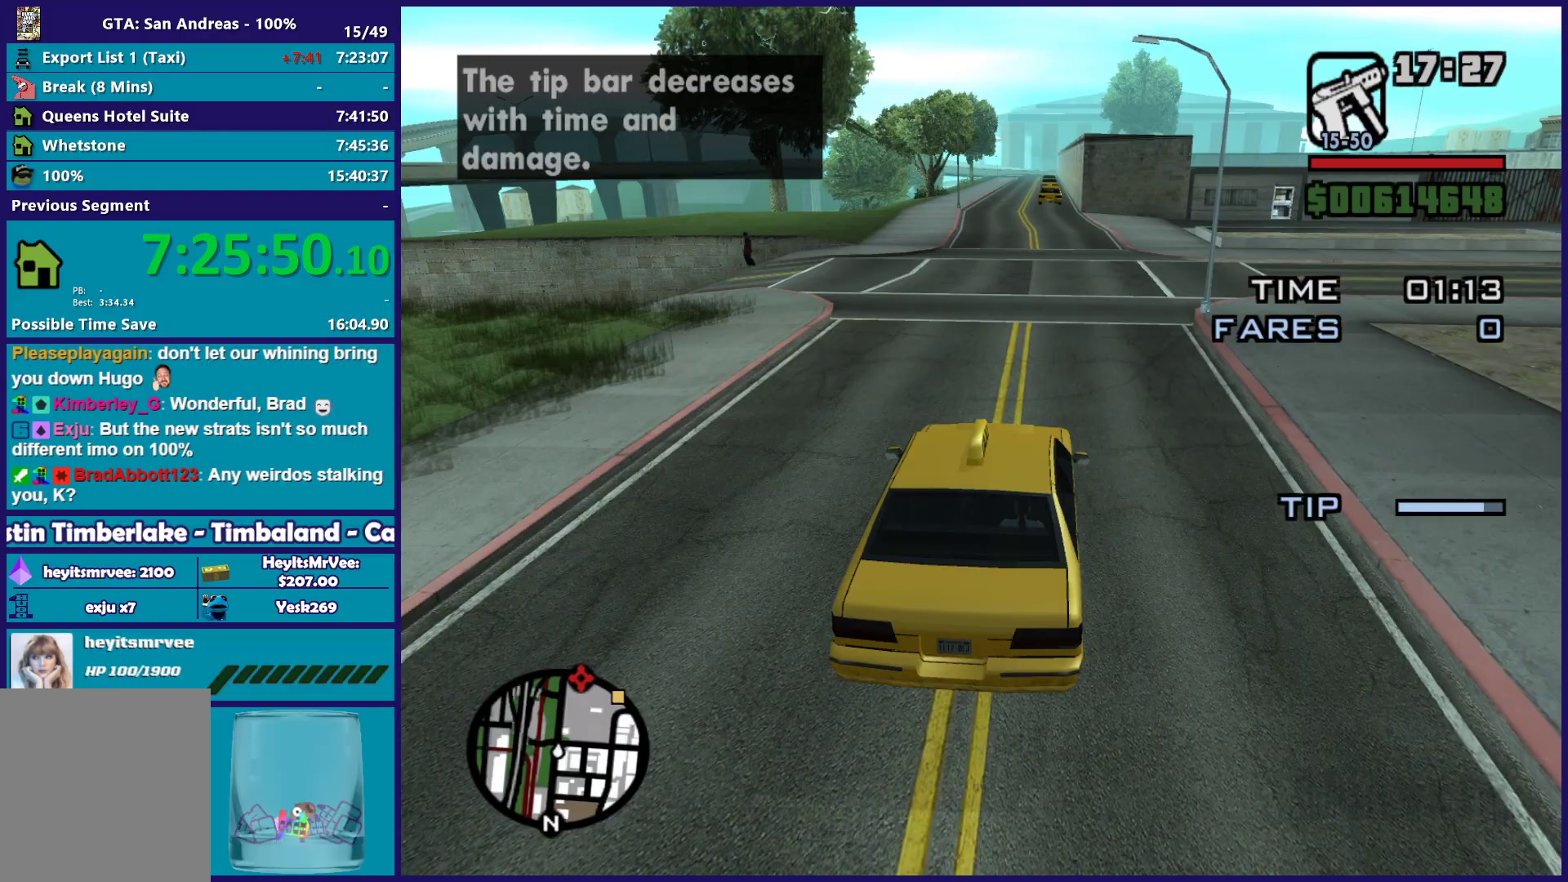
Gameplay with a controller (Xbox layout); each line is a JSON object with the inputs held at the frame after it. "button_events" lists button changes between this image and that frame as [ms after this image, input, new state], when the widget could be followed in between (sticks are given only as held states).
{"buttons": ["R2"], "left_stick": "center", "right_stick": "center", "button_events": []}
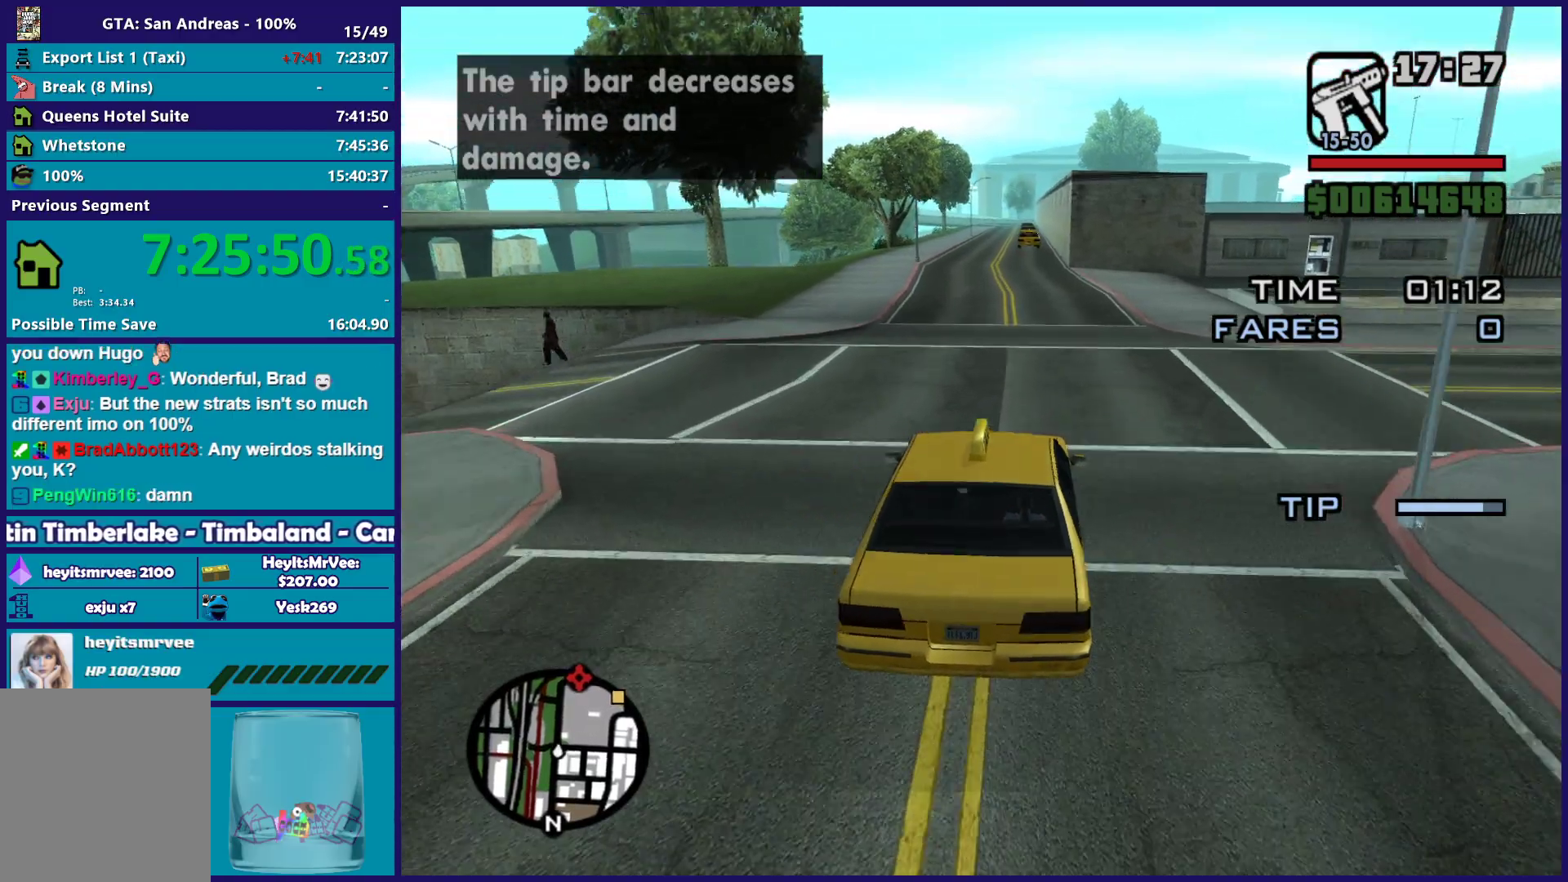
{"buttons": ["R2"], "left_stick": "up-left", "right_stick": "down-left", "button_events": []}
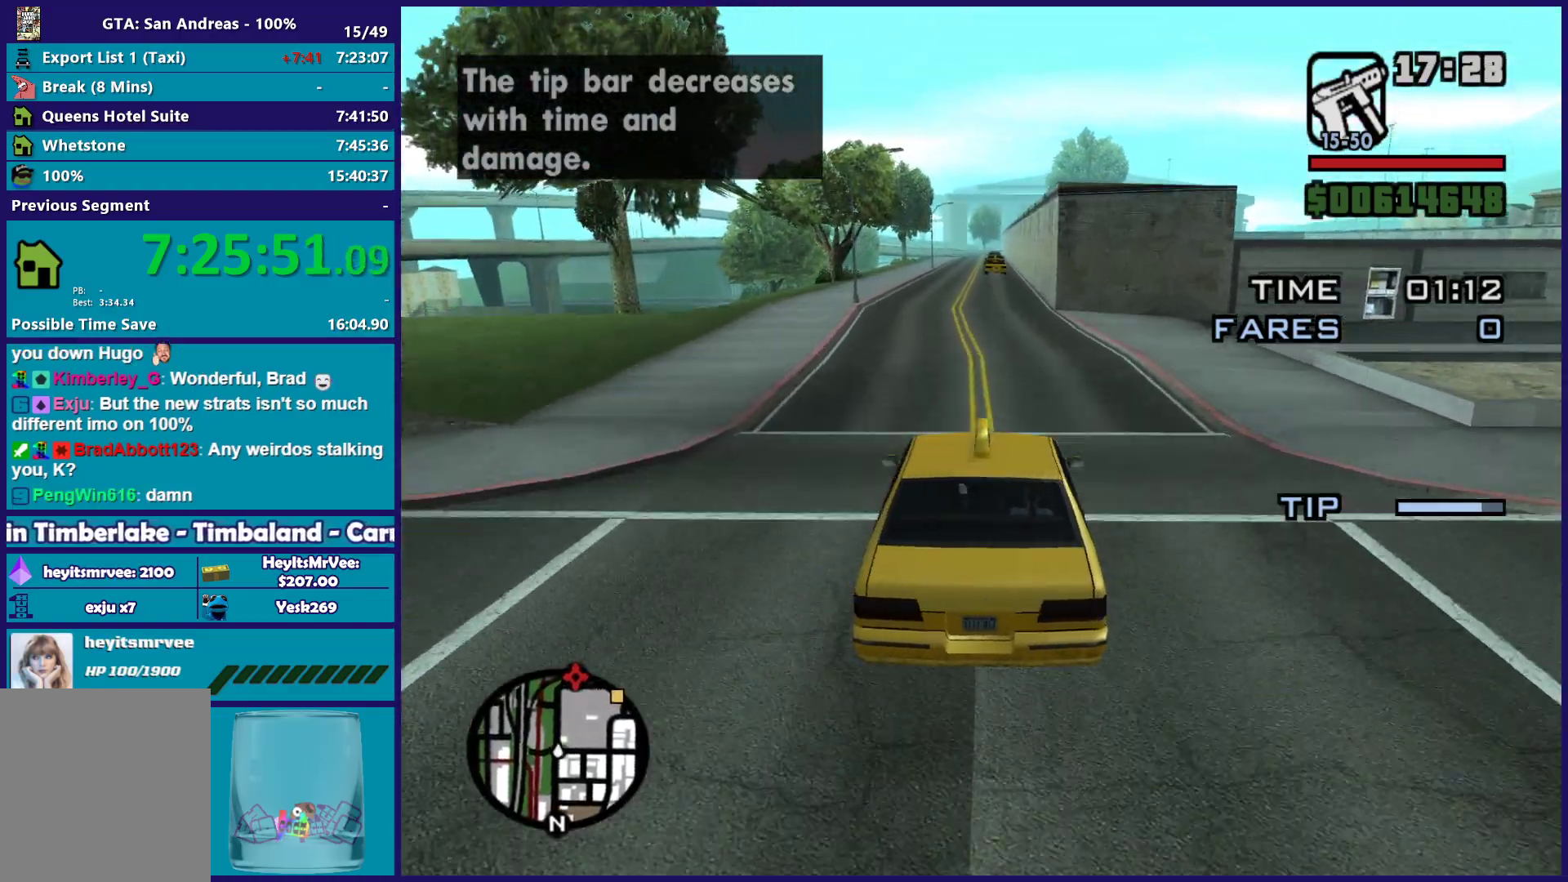
{"buttons": ["R2"], "left_stick": "down-right", "right_stick": "down-left", "button_events": []}
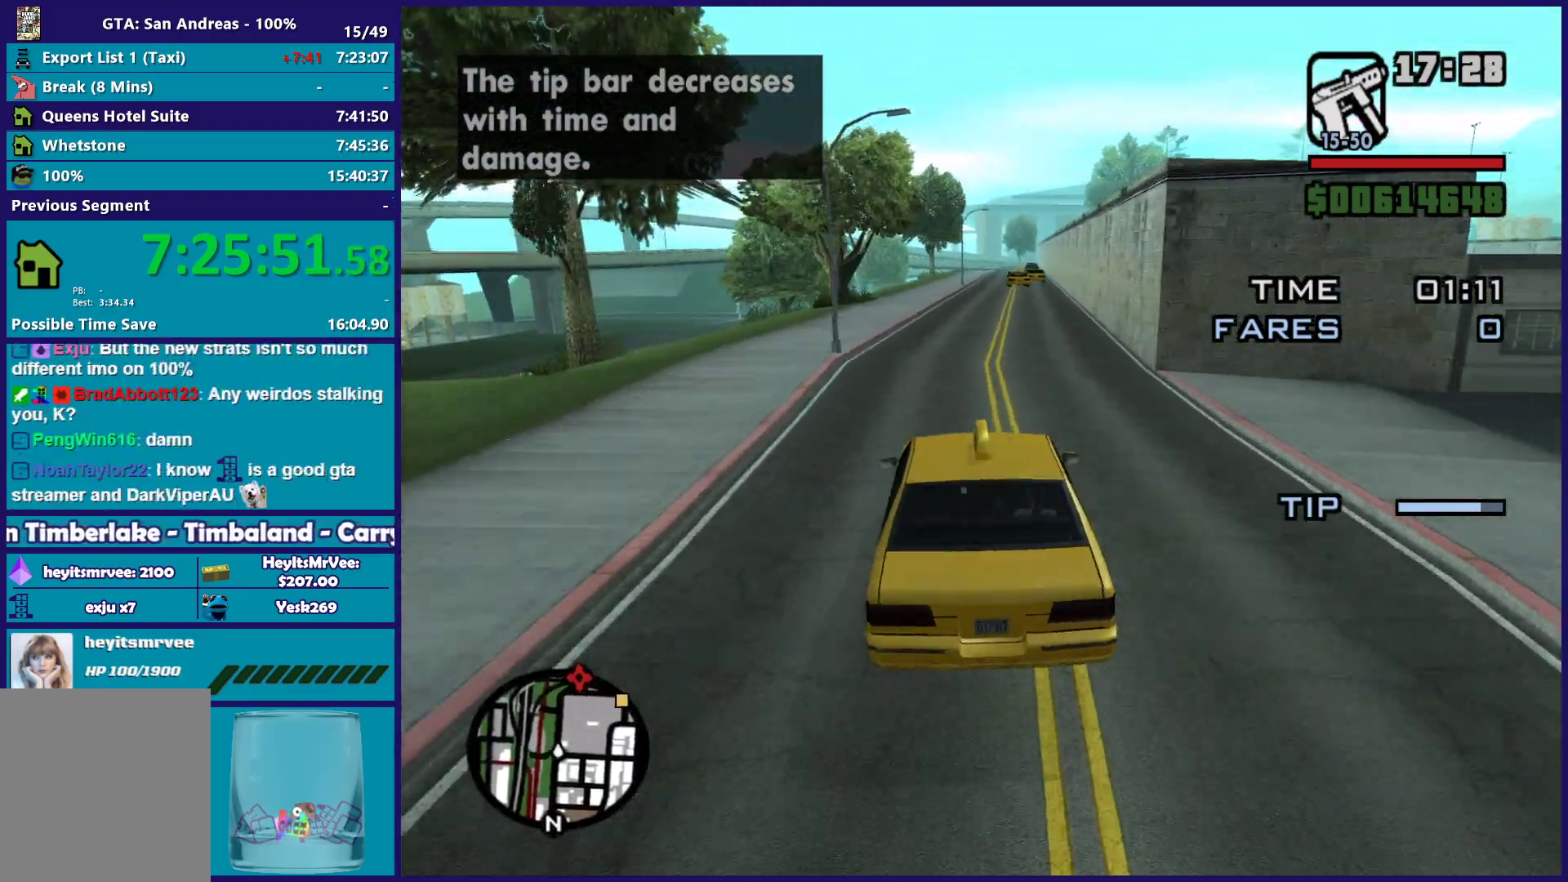
{"buttons": ["R2"], "left_stick": "down-right", "right_stick": "down-left", "button_events": []}
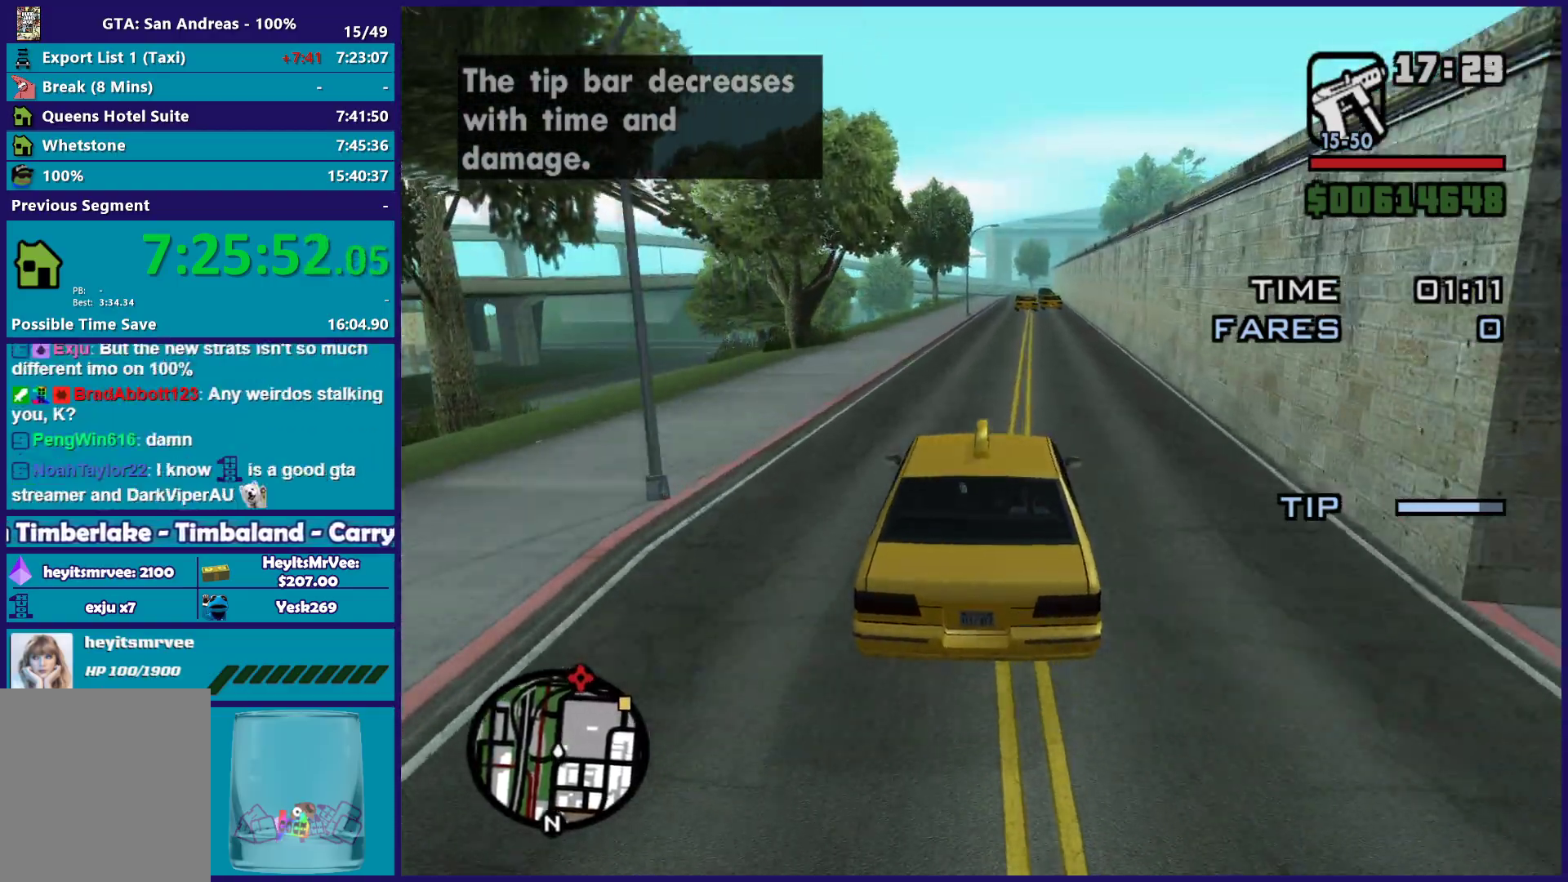
{"buttons": ["R2"], "left_stick": "down-right", "right_stick": "down-left", "button_events": []}
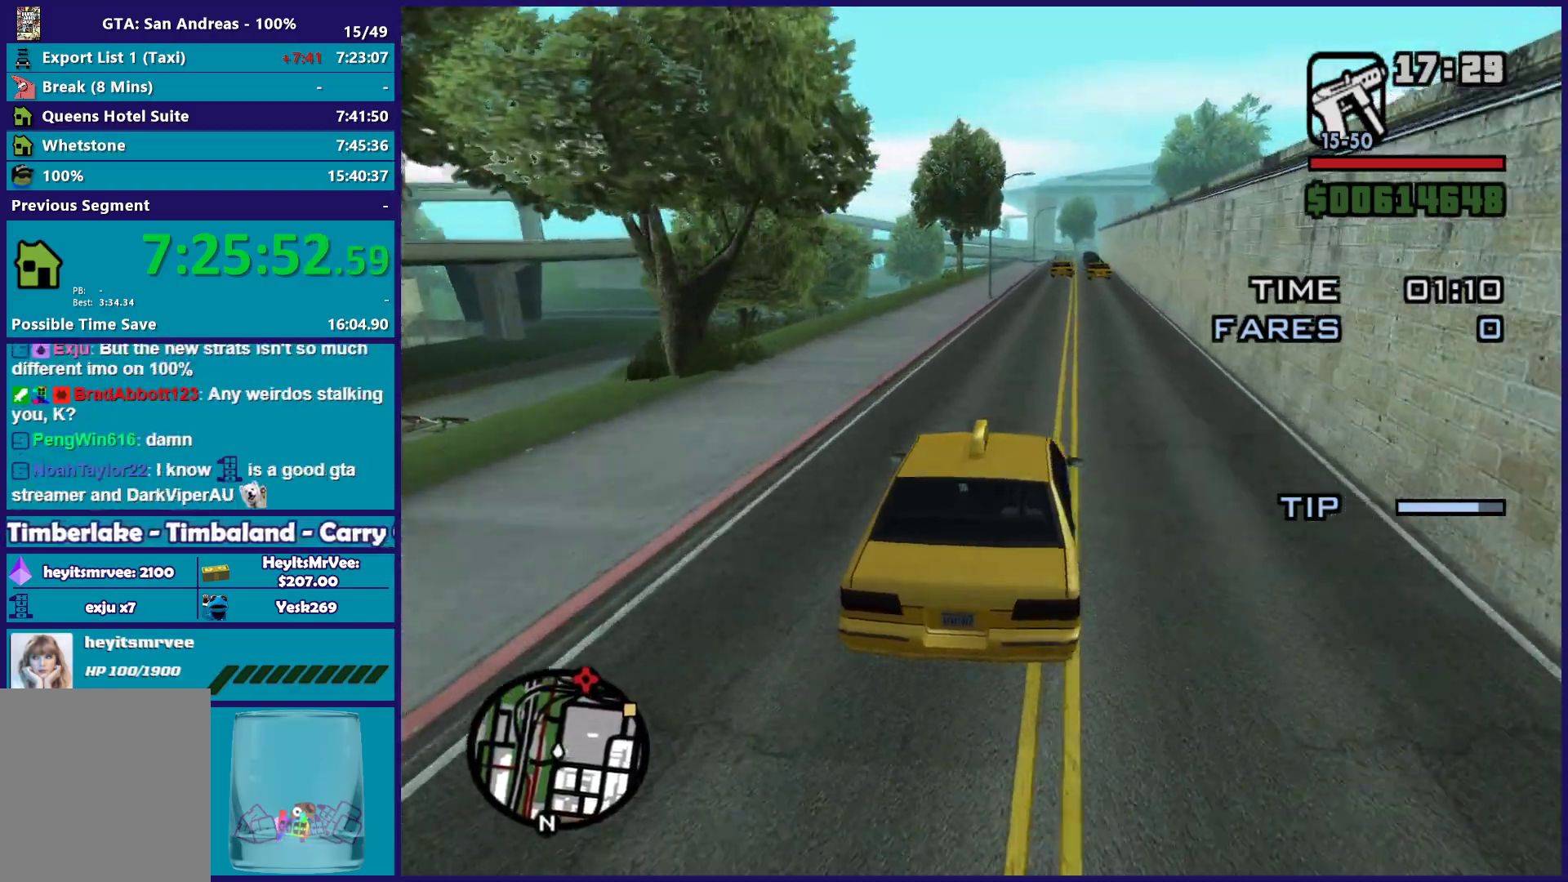
{"buttons": ["R2"], "left_stick": "down-right", "right_stick": "down-left", "button_events": []}
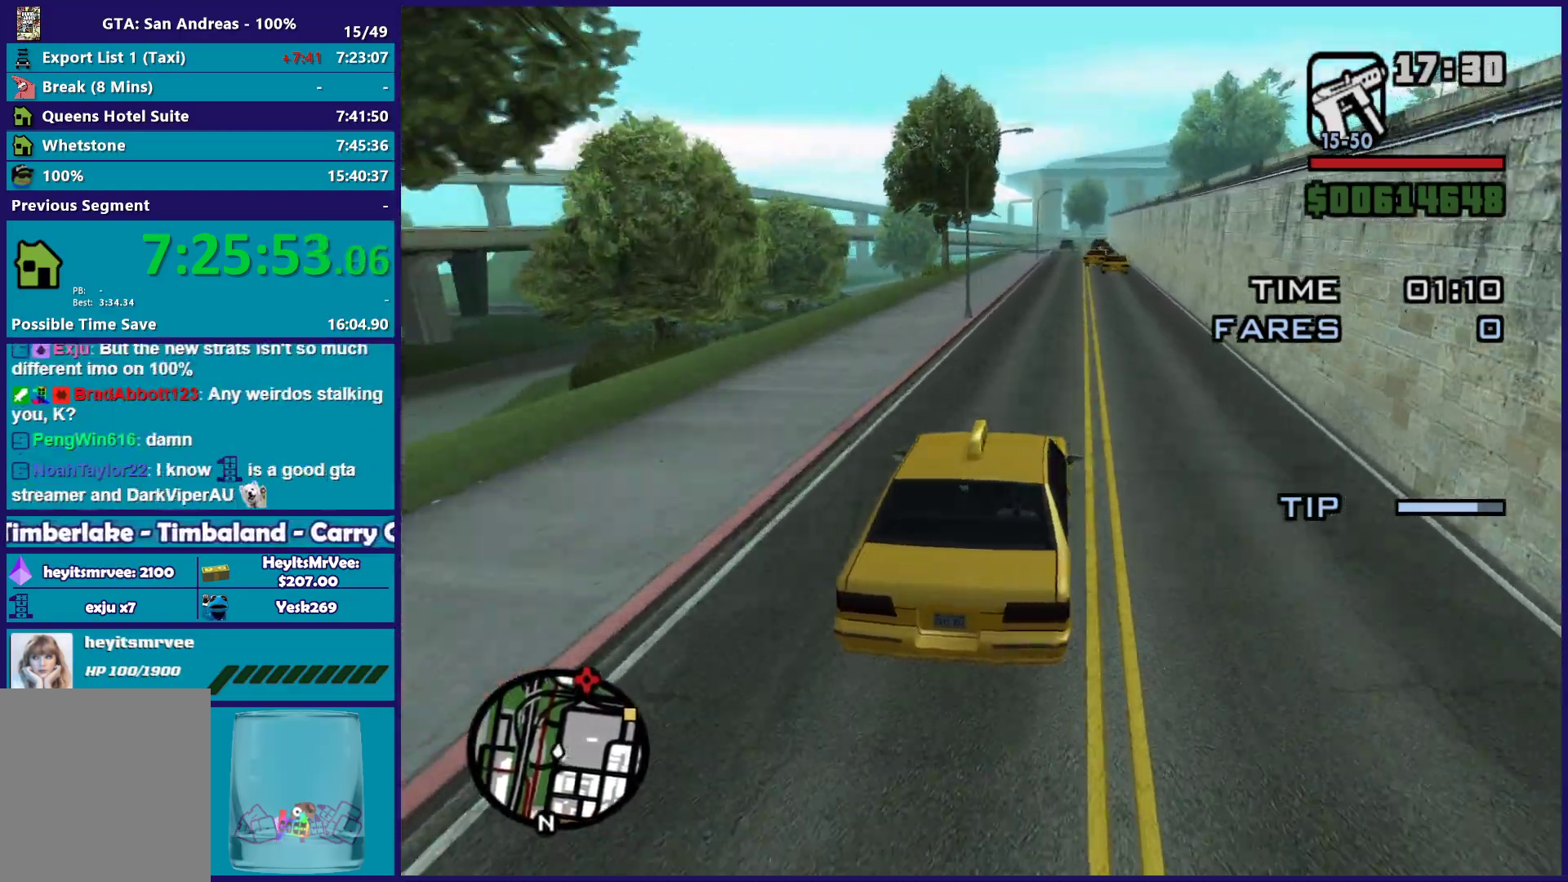
{"buttons": ["R2"], "left_stick": "left", "right_stick": "down-left", "button_events": []}
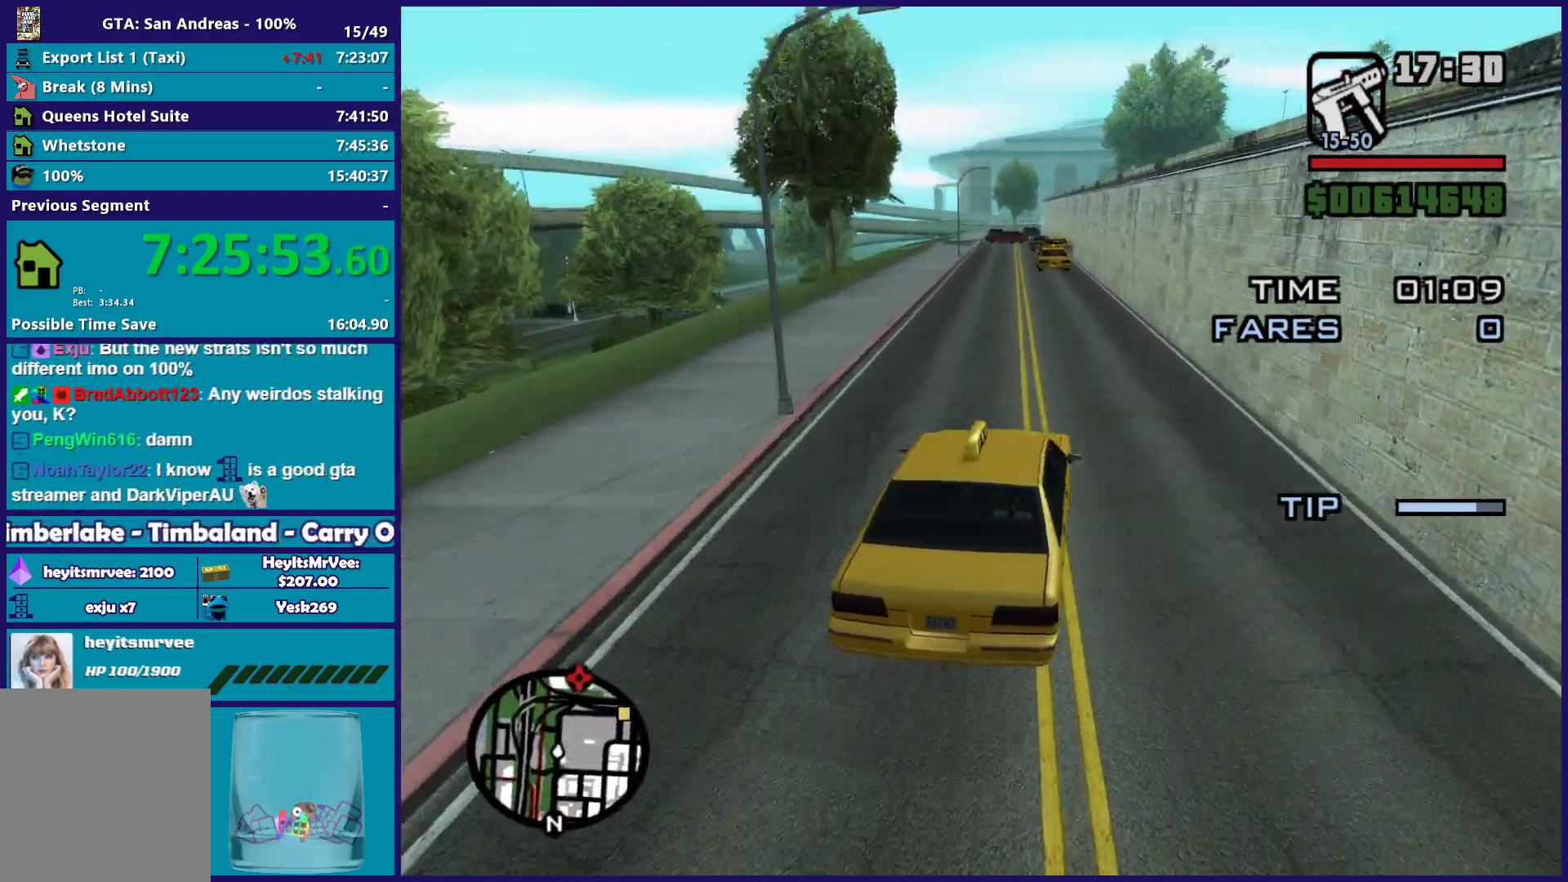
{"buttons": ["R2"], "left_stick": "up-left", "right_stick": "down-left", "button_events": []}
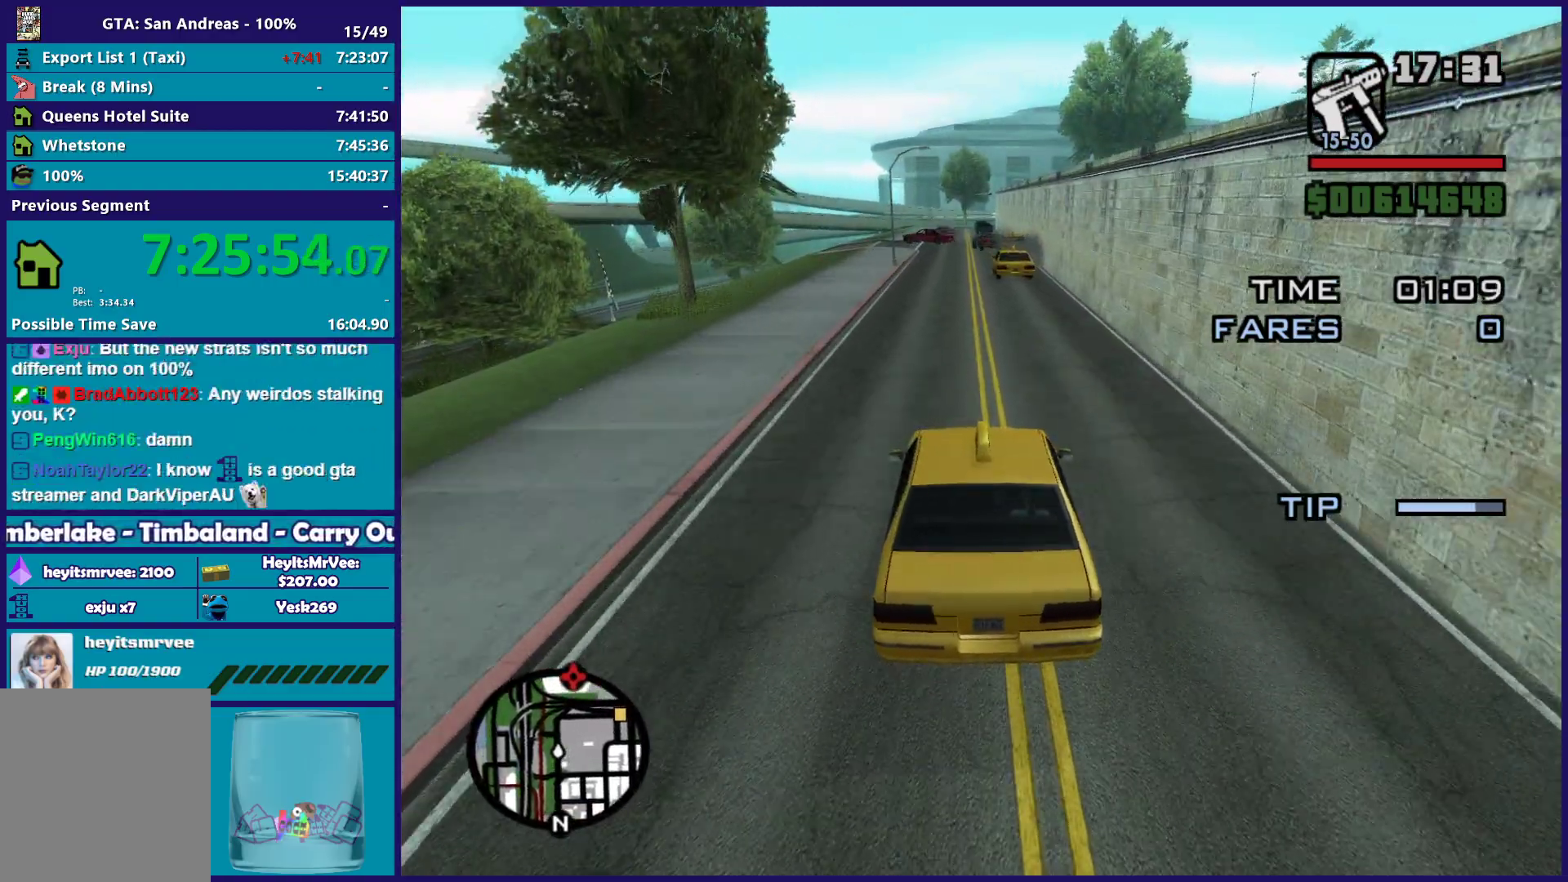
{"buttons": ["R2"], "left_stick": "up-left", "right_stick": "down-left", "button_events": []}
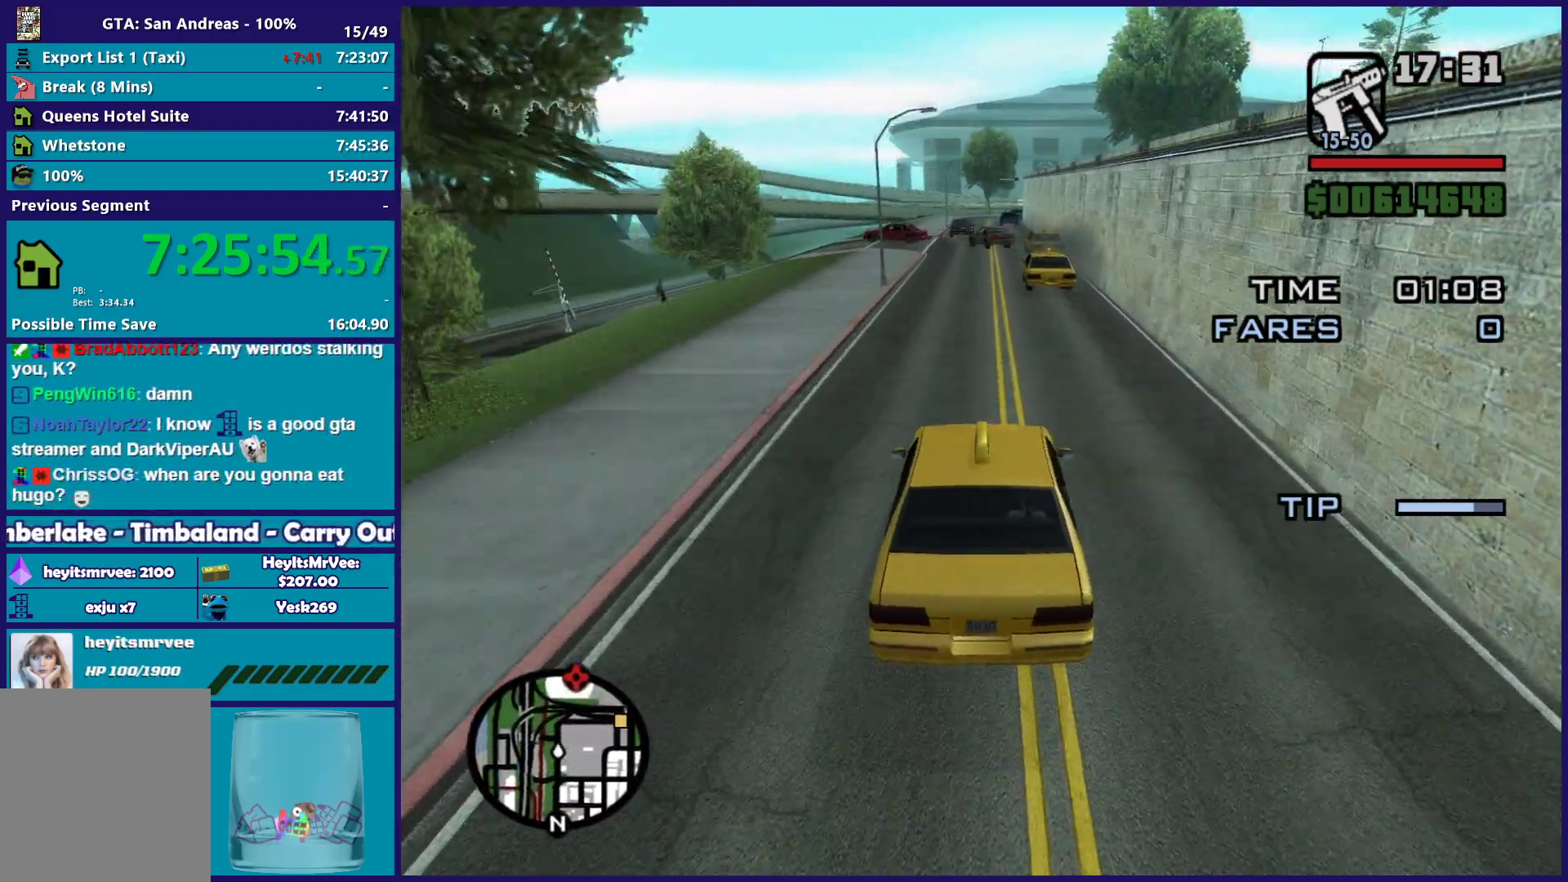
{"buttons": ["R2"], "left_stick": "center", "right_stick": "down-left", "button_events": []}
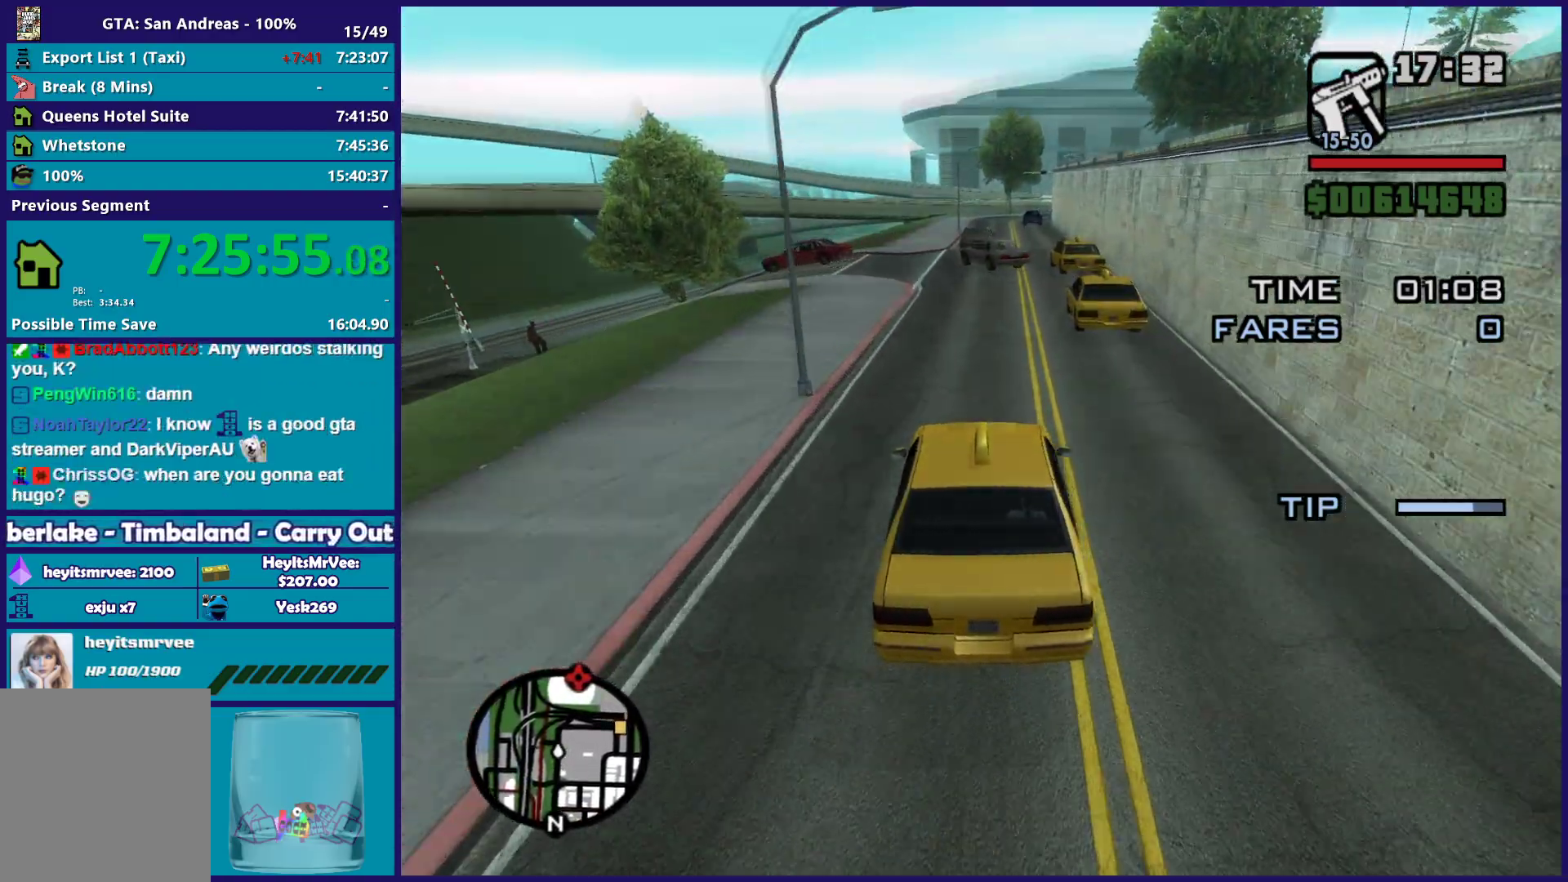
{"buttons": [], "left_stick": "center", "right_stick": "down-left", "button_events": [[50, "R2", "up"], [67, "L2", "down"], [300, "L2", "up"]]}
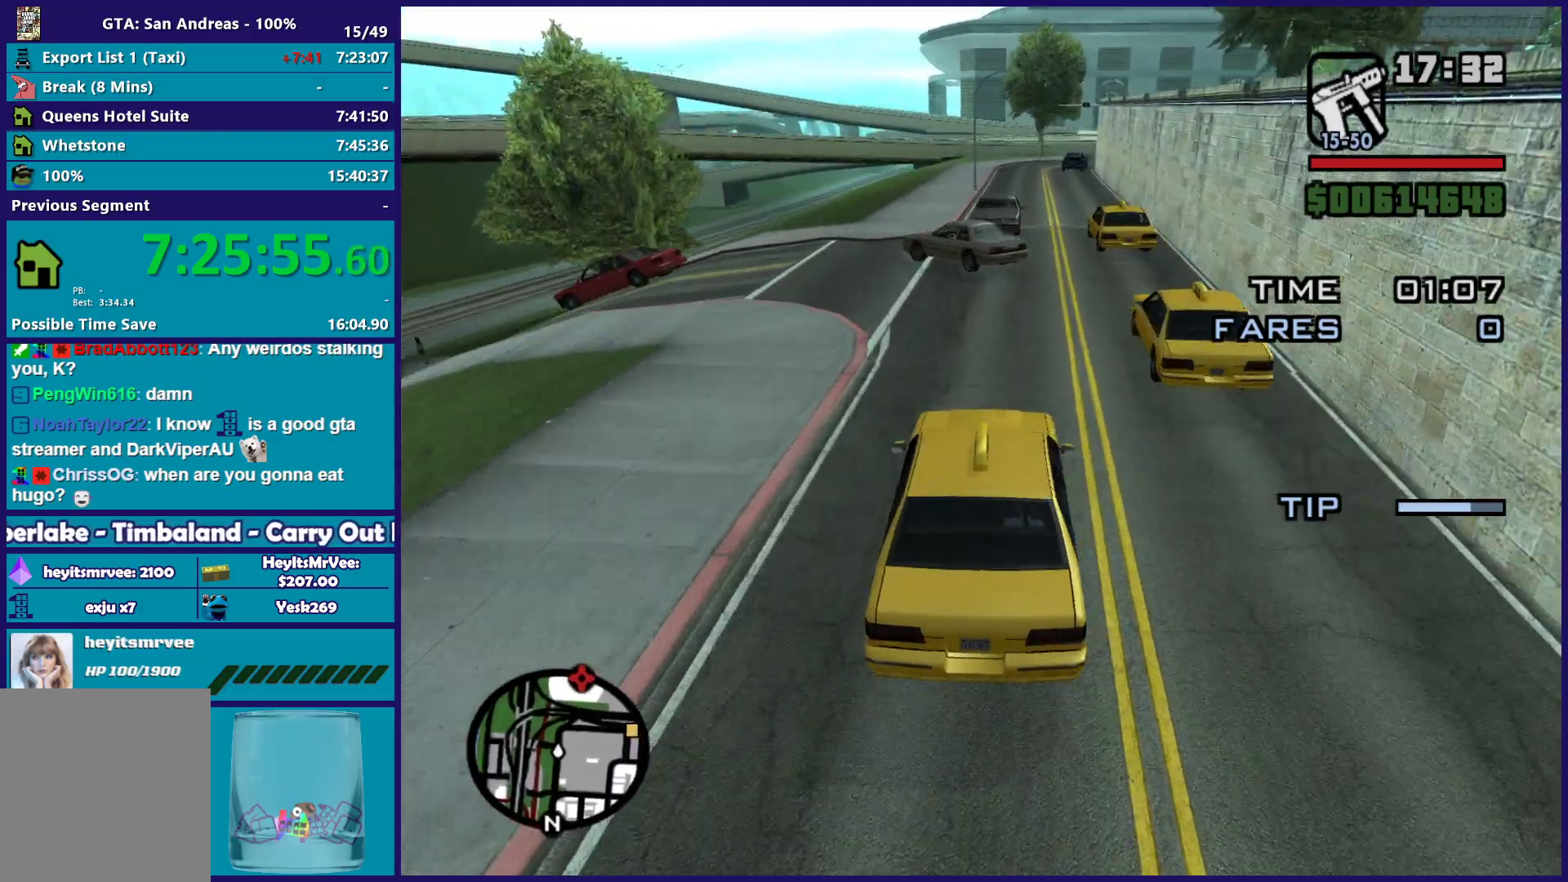
{"buttons": ["R2"], "left_stick": "center", "right_stick": "down-left", "button_events": [[50, "L2", "down"], [183, "L2", "up"], [383, "R2", "down"]]}